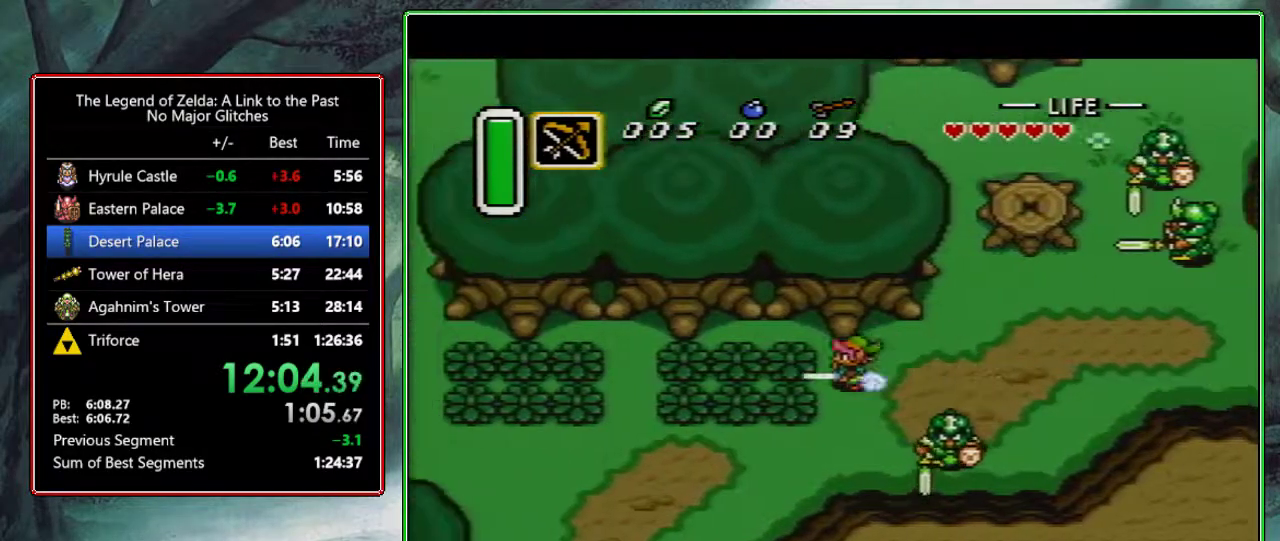
Gameplay with a controller (Nintendo layout); each line is a JSON object with the inputs held at the frame after it. "events" lists button and stick changes between this image and that frame as [ms after this image, input, new state], when the widget could be followed in between. Not read: L3 R3.
{"buttons": ["A"], "events": [[50, "DPAD_RIGHT", "down"], [100, "A", "down"], [183, "DPAD_RIGHT", "up"], [300, "DPAD_DOWN", "down"], [383, "DPAD_DOWN", "up"]]}
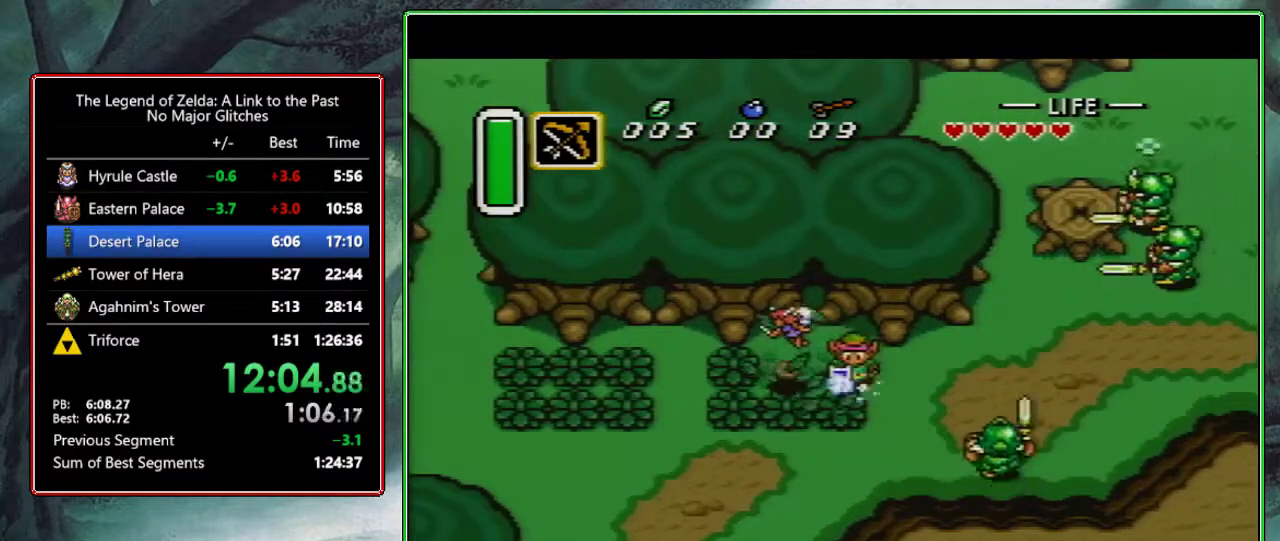
{"buttons": ["A"], "events": []}
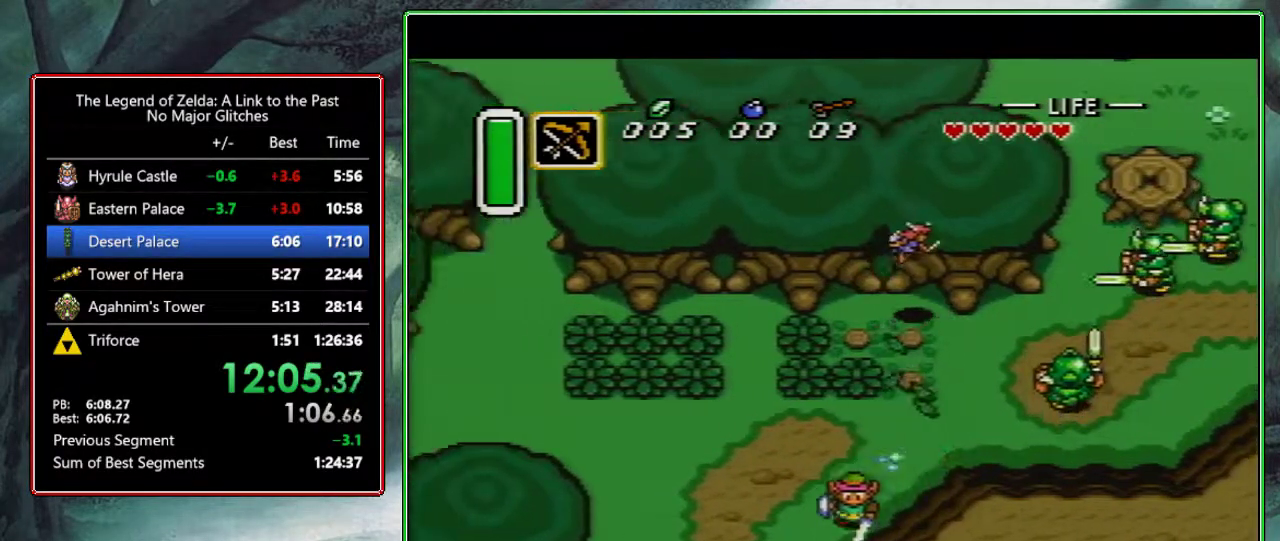
{"buttons": ["DPAD_DOWN"], "events": [[50, "A", "up"], [500, "DPAD_DOWN", "down"]]}
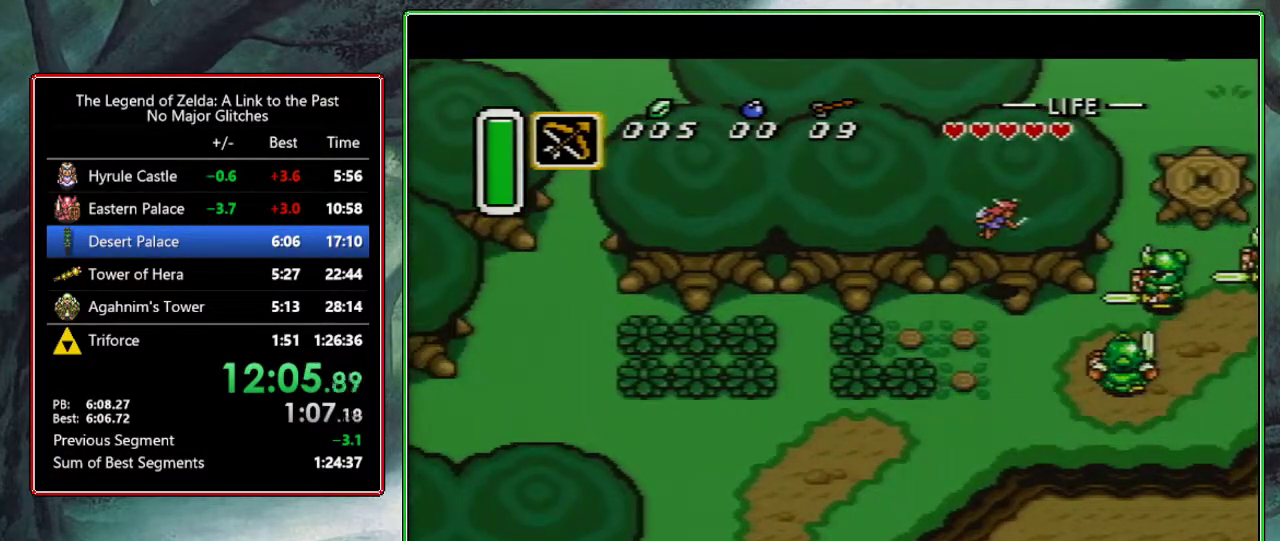
{"buttons": ["DPAD_DOWN"], "events": [[183, "DPAD_DOWN", "up"], [333, "DPAD_DOWN", "down"]]}
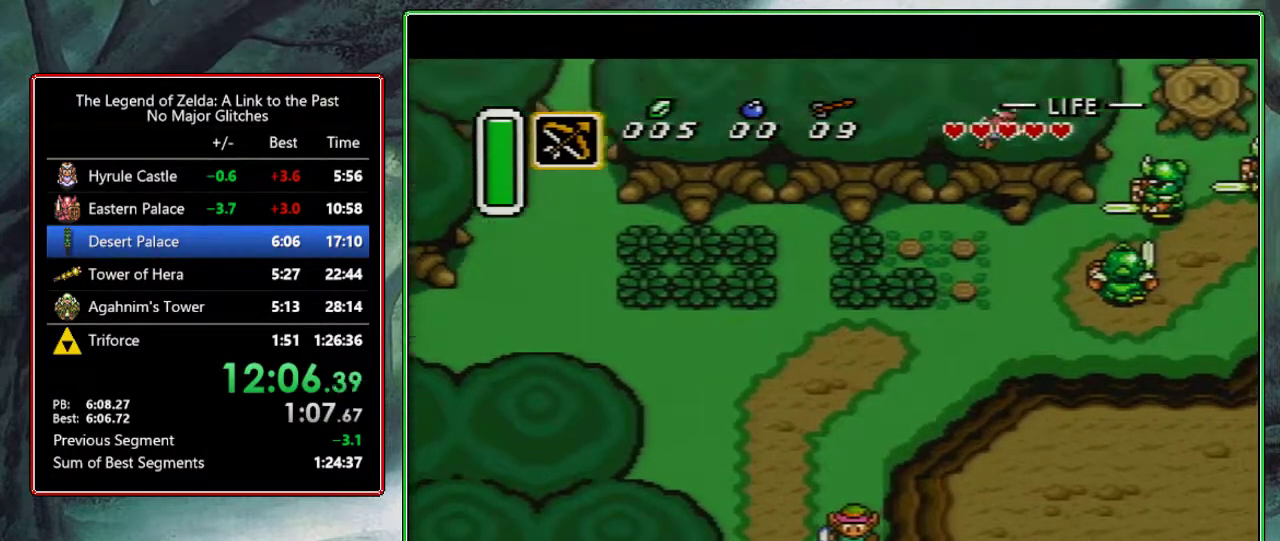
{"buttons": ["DPAD_DOWN"], "events": []}
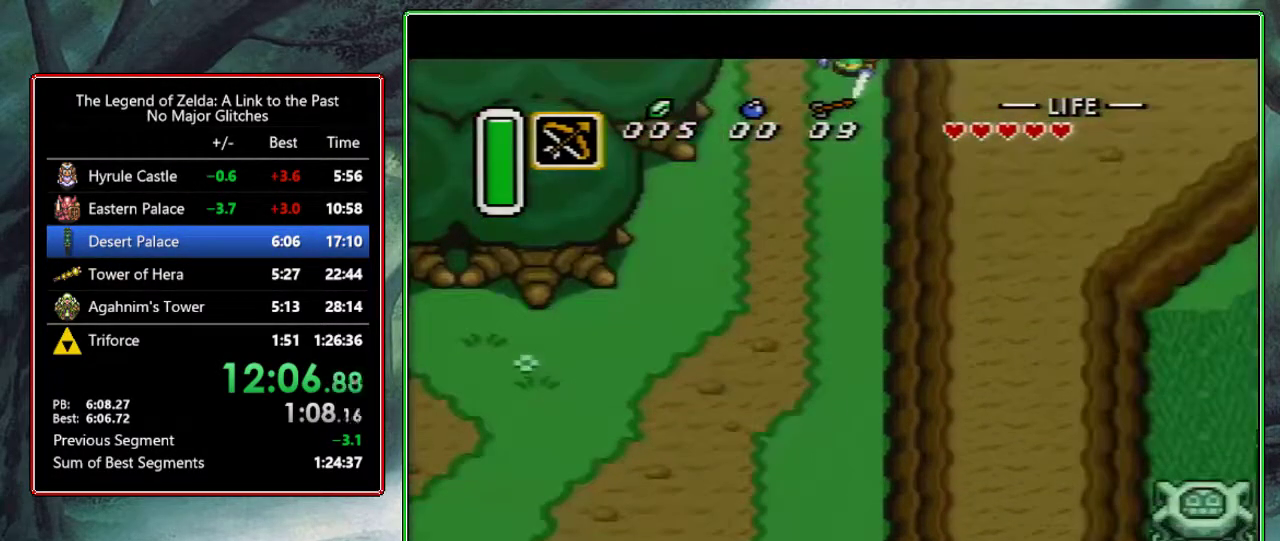
{"buttons": ["A", "DPAD_DOWN"], "events": [[217, "A", "down"]]}
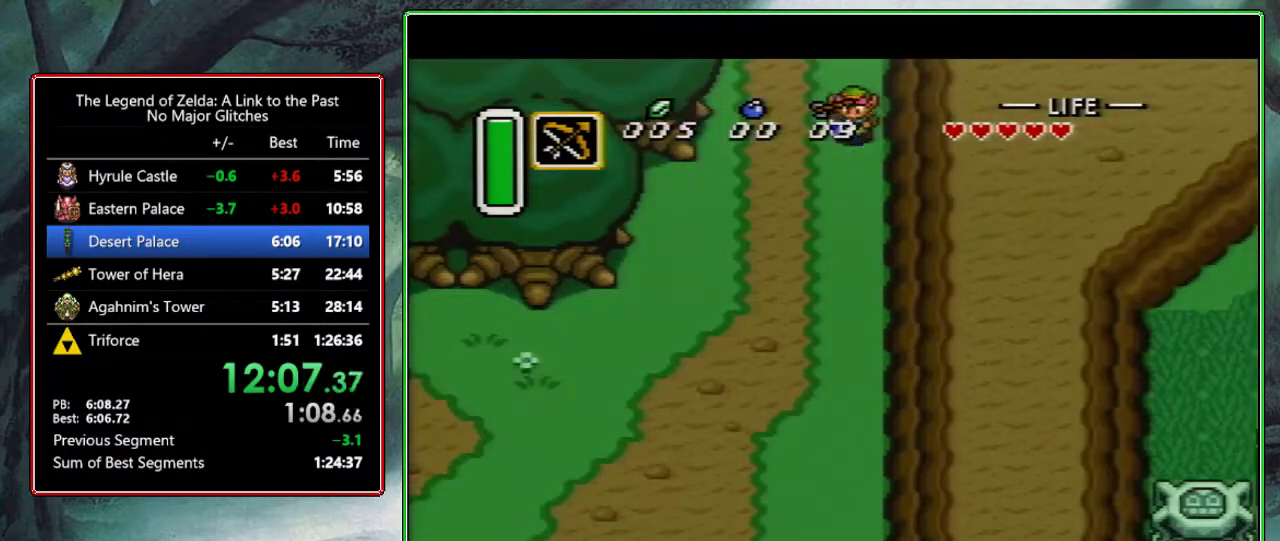
{"buttons": [], "events": [[333, "DPAD_DOWN", "up"], [483, "A", "up"]]}
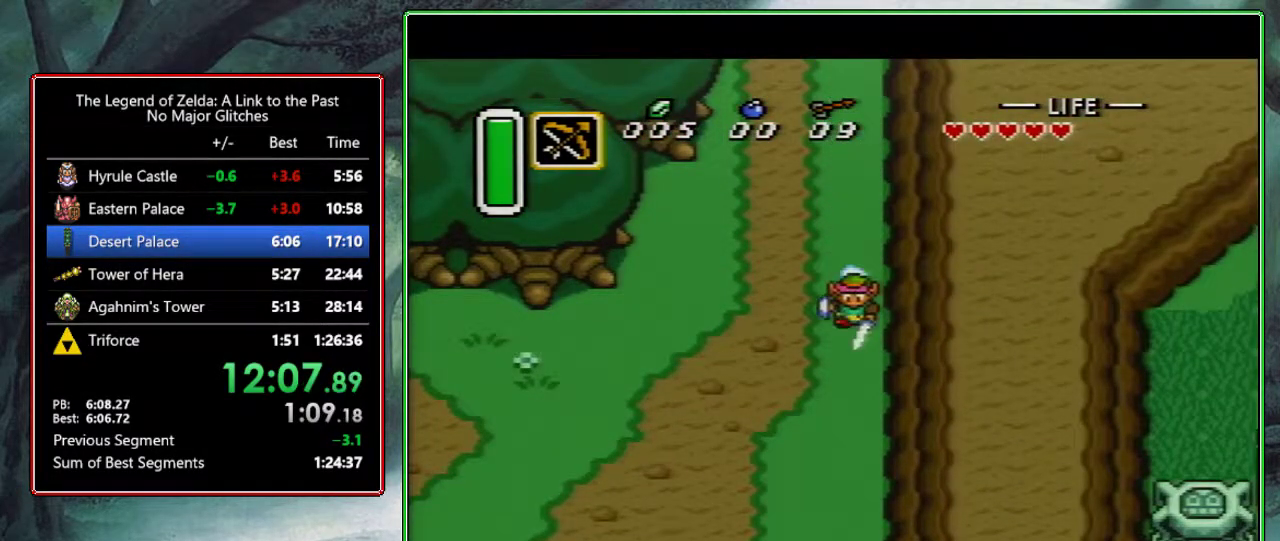
{"buttons": ["A", "DPAD_LEFT"], "events": [[483, "DPAD_LEFT", "down"], [500, "A", "down"]]}
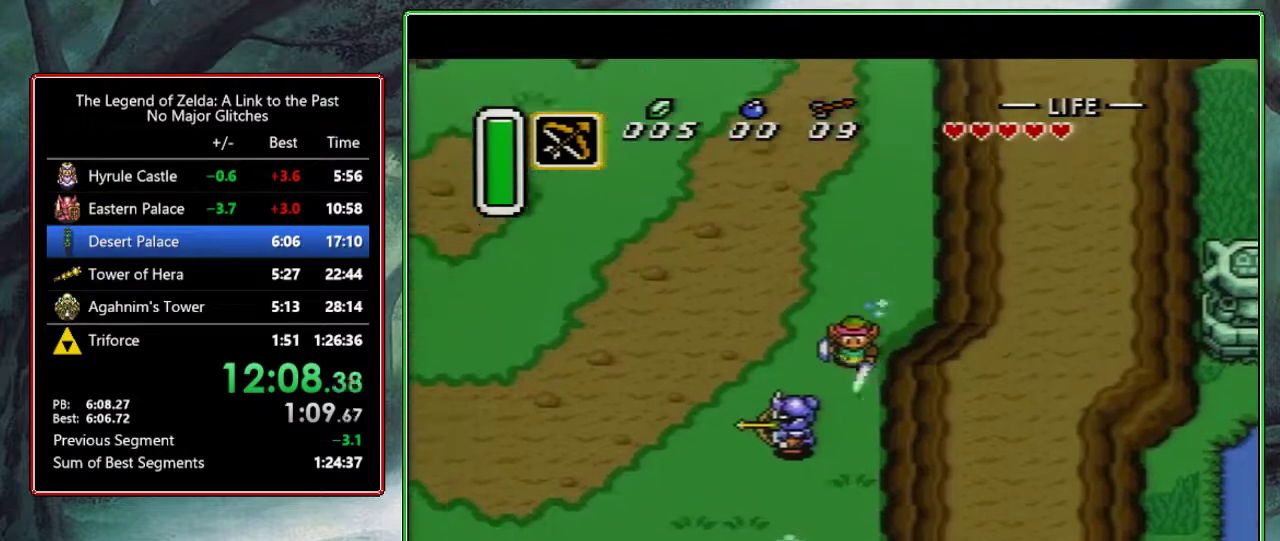
{"buttons": ["A"], "events": [[117, "DPAD_LEFT", "up"]]}
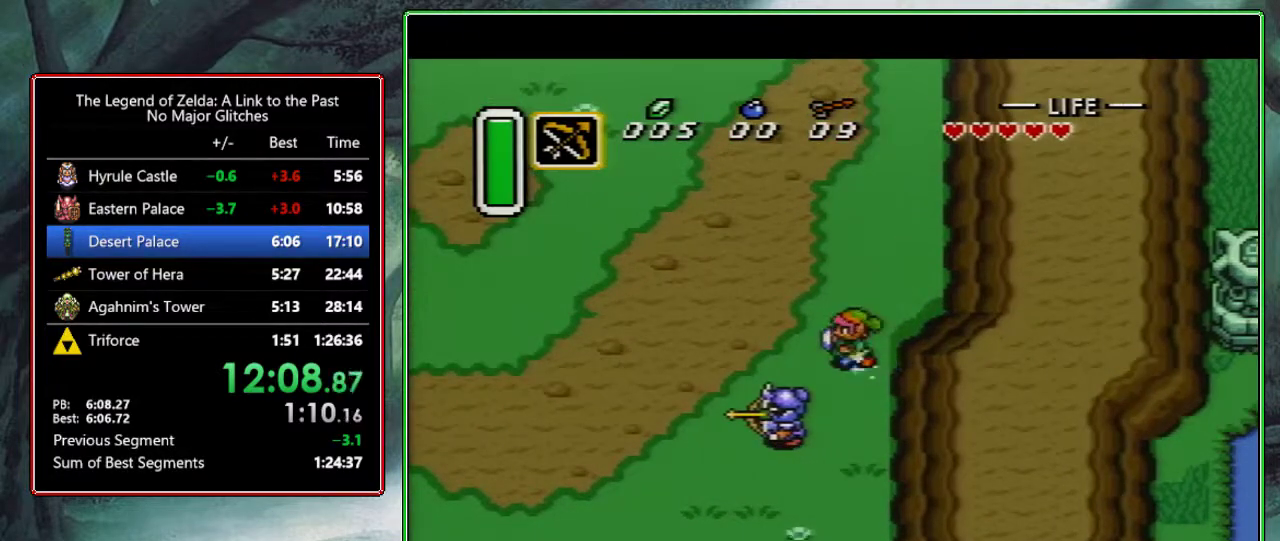
{"buttons": ["A"], "events": []}
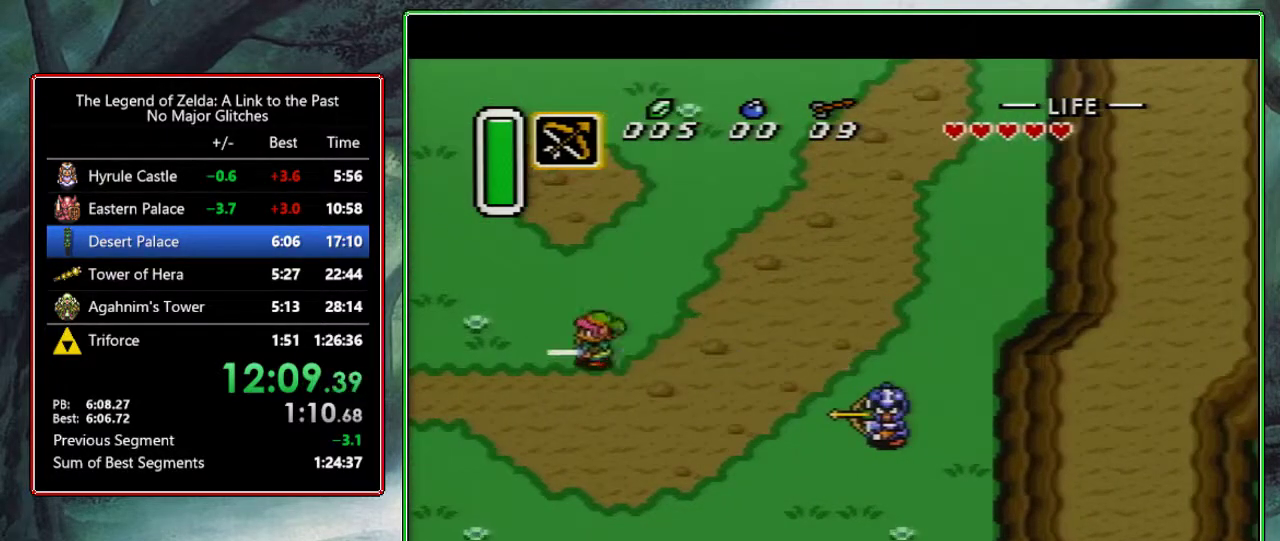
{"buttons": ["DPAD_LEFT"], "events": [[300, "A", "up"], [350, "DPAD_LEFT", "down"]]}
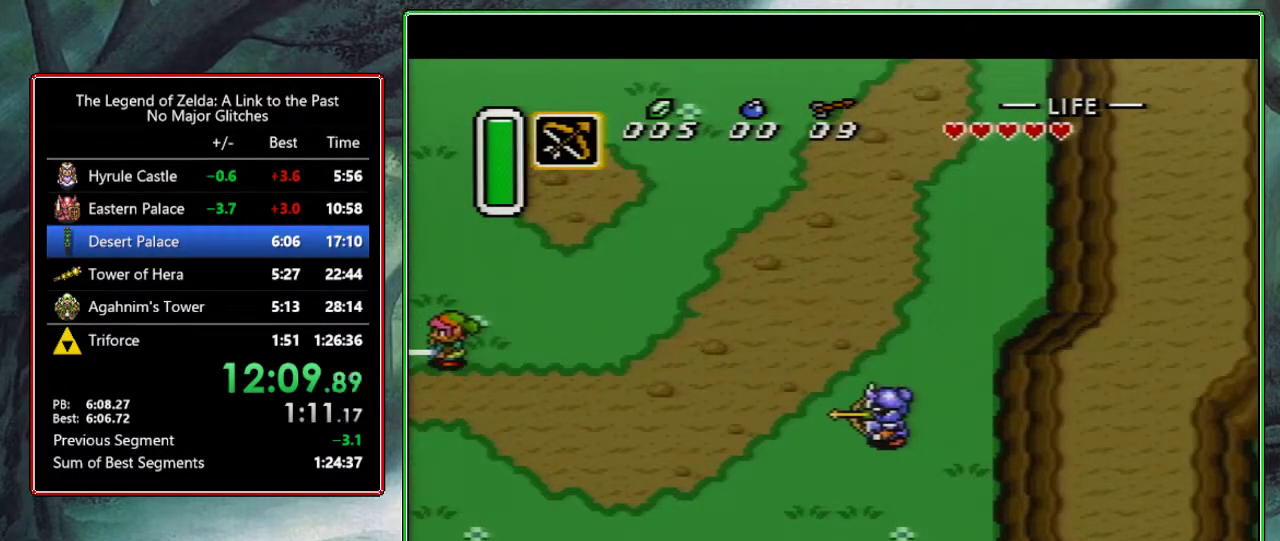
{"buttons": ["DPAD_LEFT"], "events": [[50, "DPAD_LEFT", "up"], [200, "DPAD_LEFT", "down"]]}
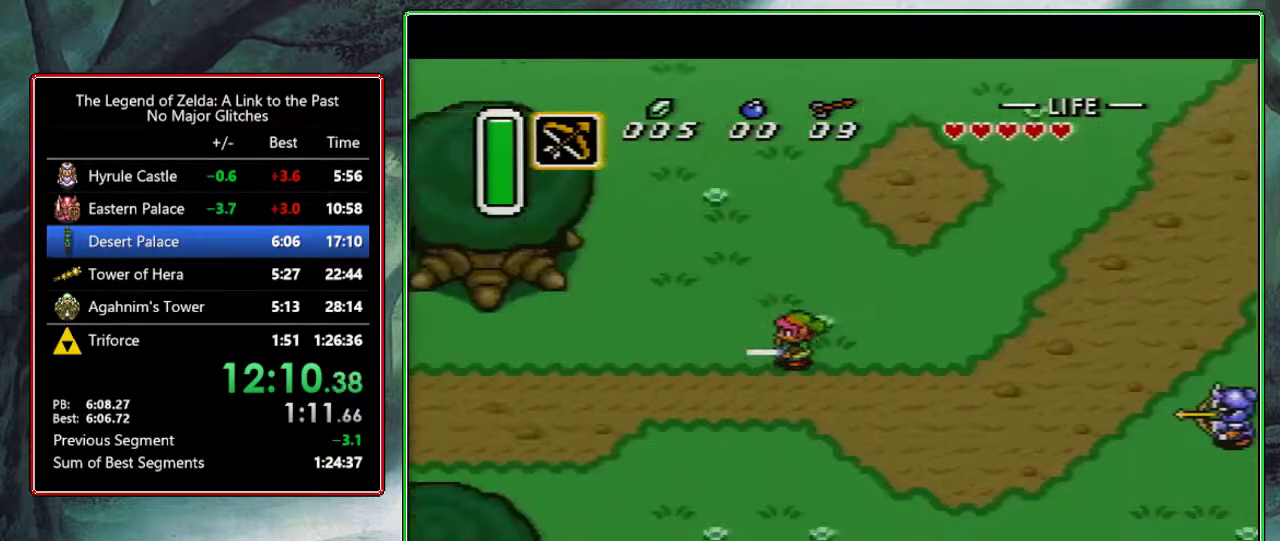
{"buttons": ["DPAD_LEFT"], "events": []}
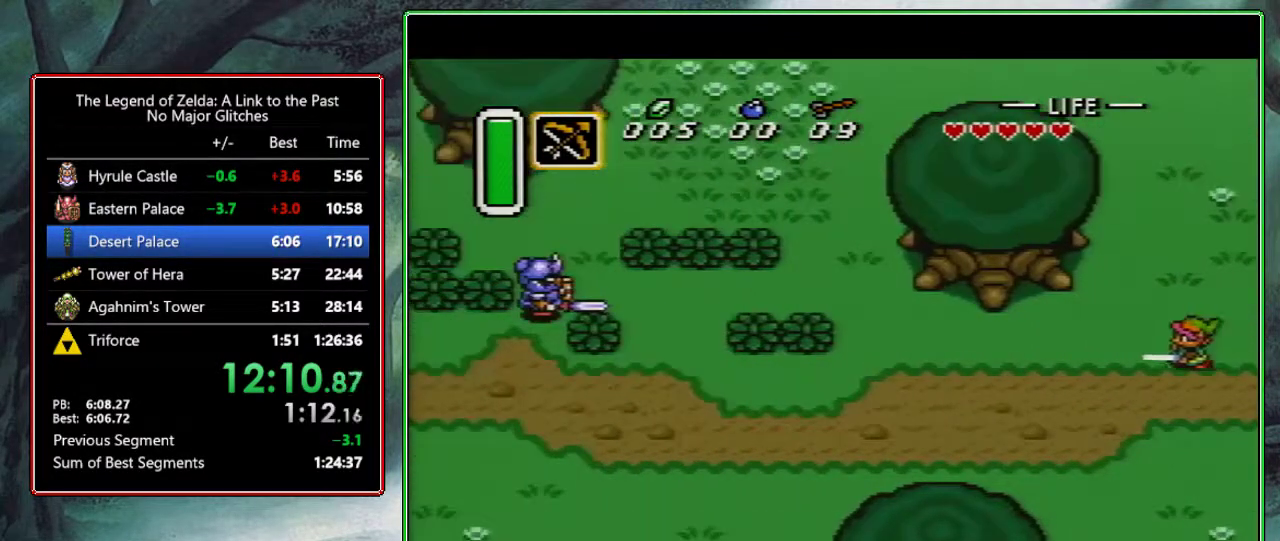
{"buttons": ["A", "DPAD_LEFT"], "events": [[83, "A", "down"]]}
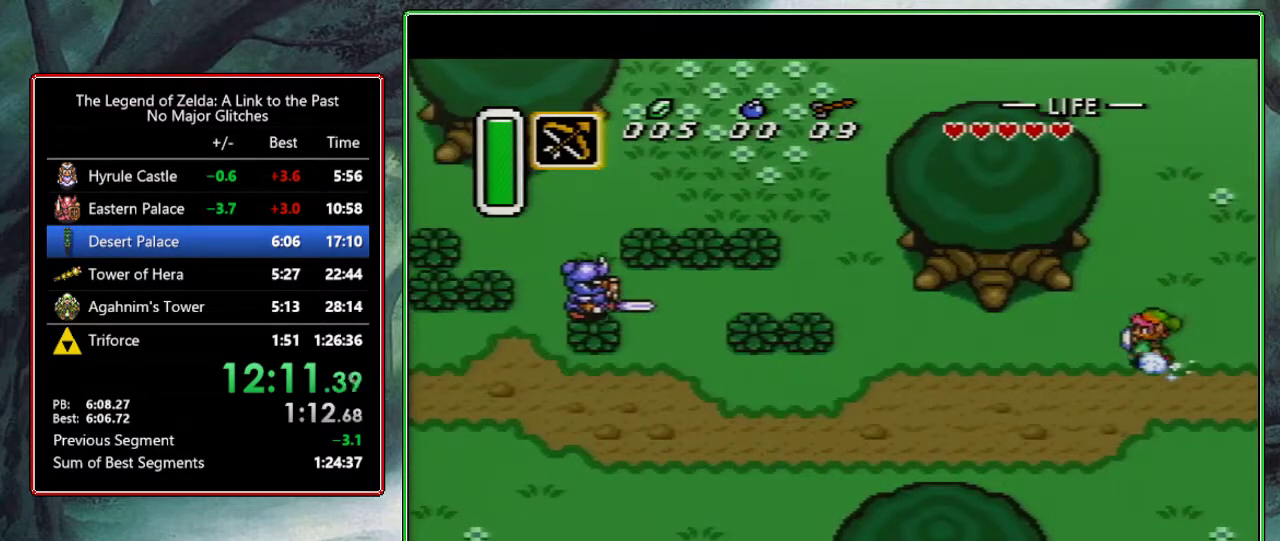
{"buttons": [], "events": [[150, "DPAD_LEFT", "up"], [417, "A", "up"]]}
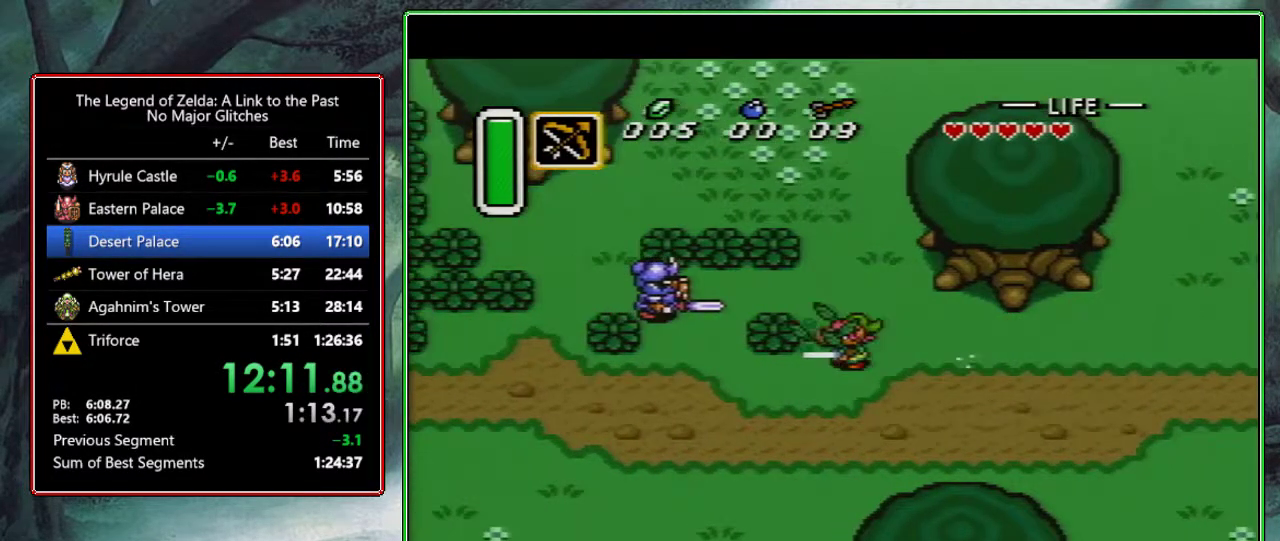
{"buttons": [], "events": []}
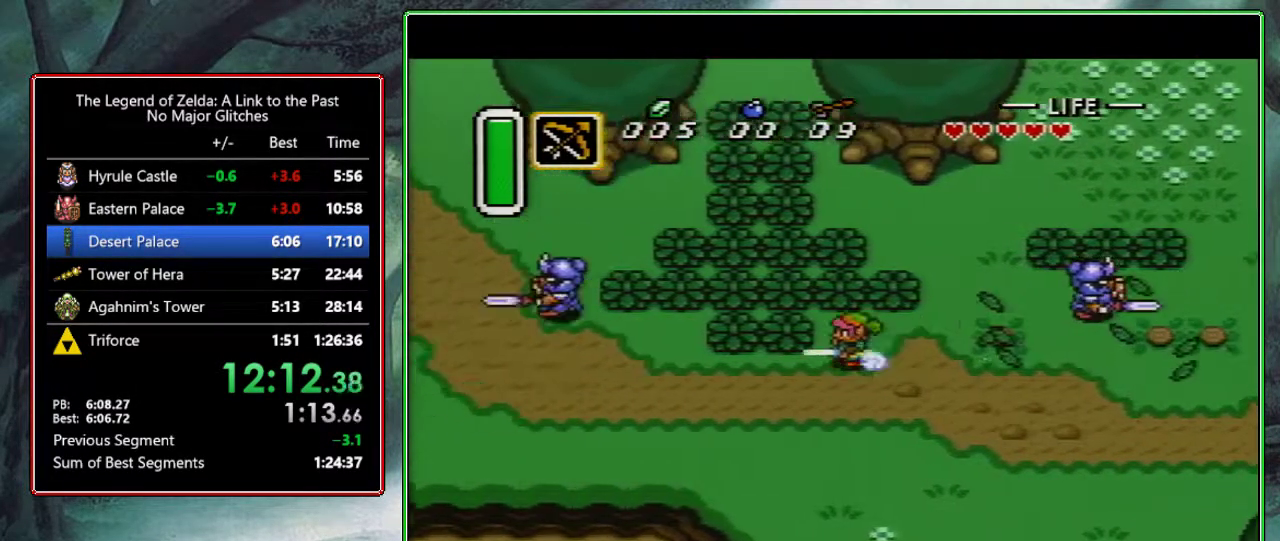
{"buttons": [], "events": []}
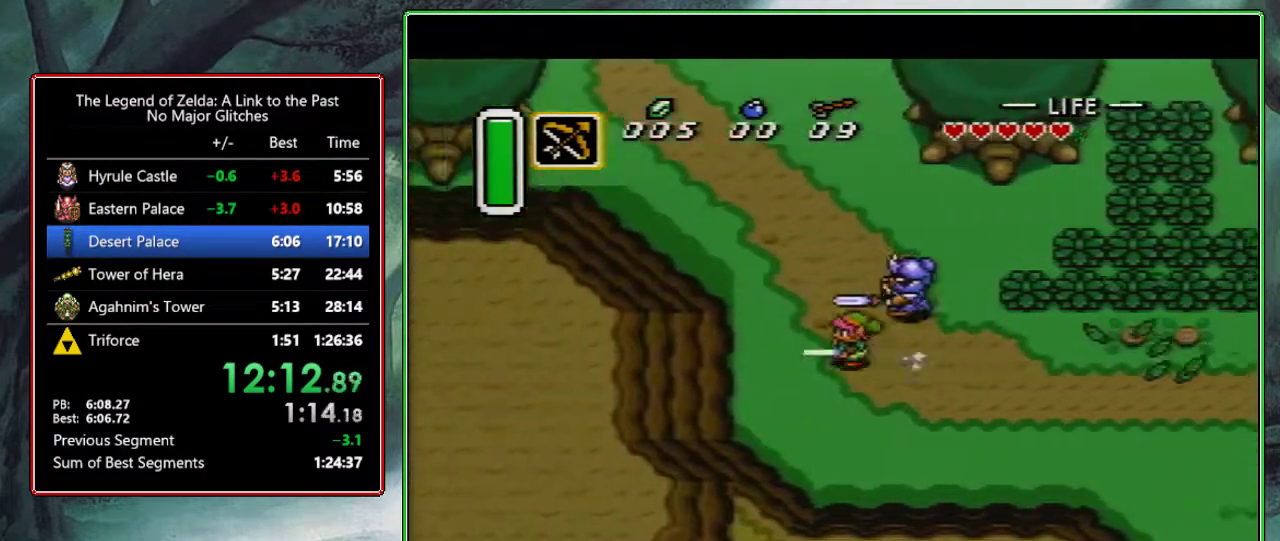
{"buttons": ["DPAD_UP", "DPAD_LEFT"], "events": [[17, "DPAD_LEFT", "down"], [17, "DPAD_UP", "down"]]}
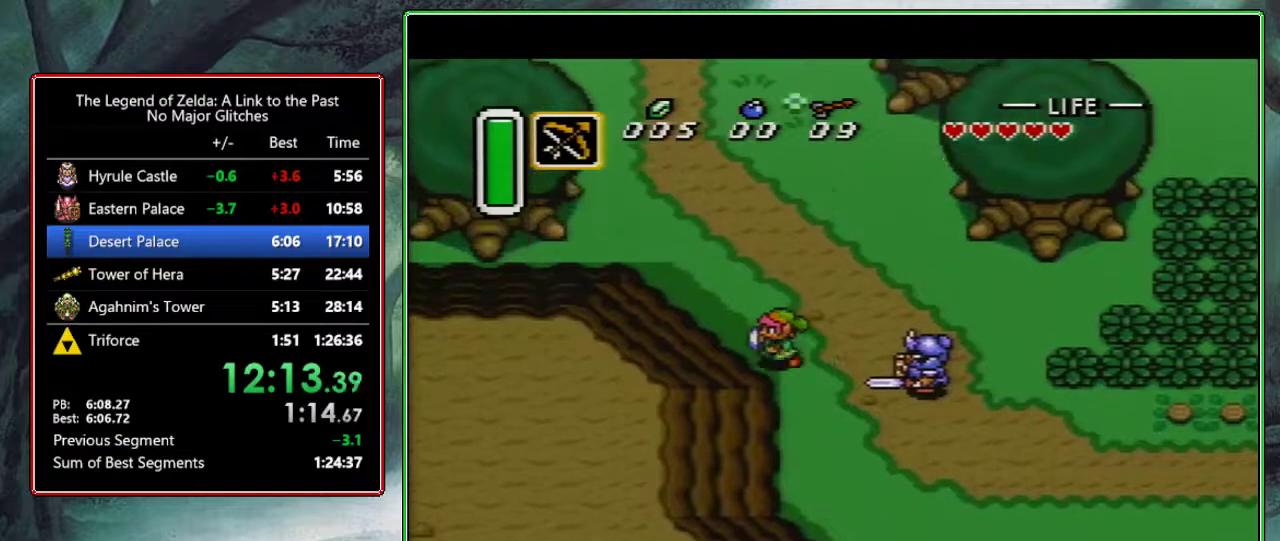
{"buttons": ["A"], "events": [[50, "A", "down"], [150, "DPAD_LEFT", "up"], [150, "DPAD_UP", "up"], [250, "DPAD_UP", "down"], [367, "DPAD_UP", "up"]]}
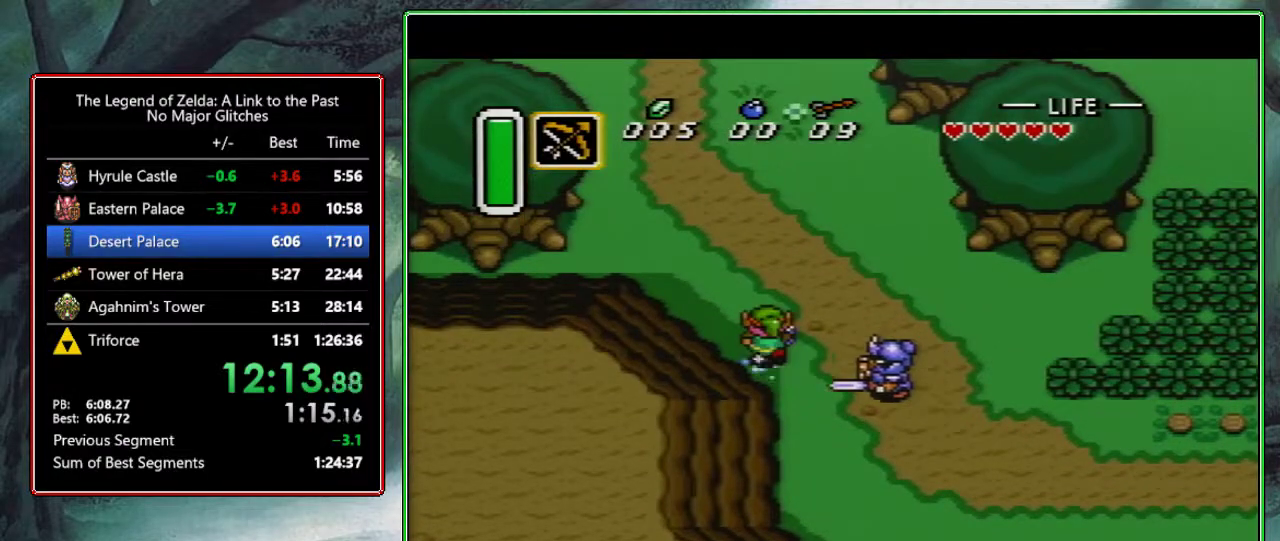
{"buttons": [], "events": [[467, "A", "up"]]}
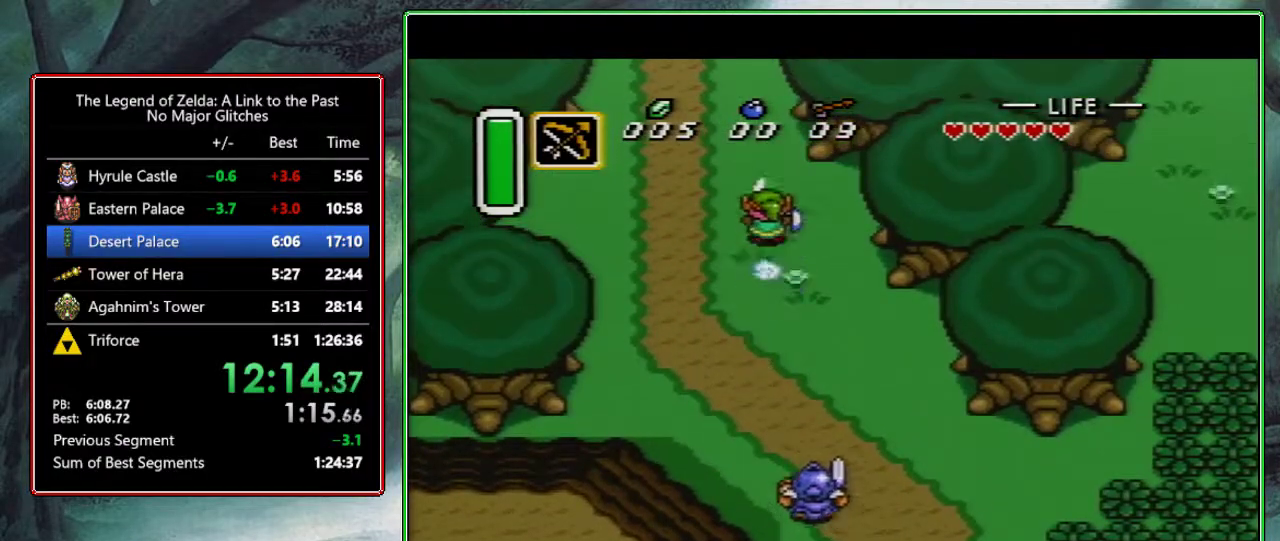
{"buttons": ["B"], "events": [[183, "B", "down"], [350, "B", "up"], [467, "B", "down"]]}
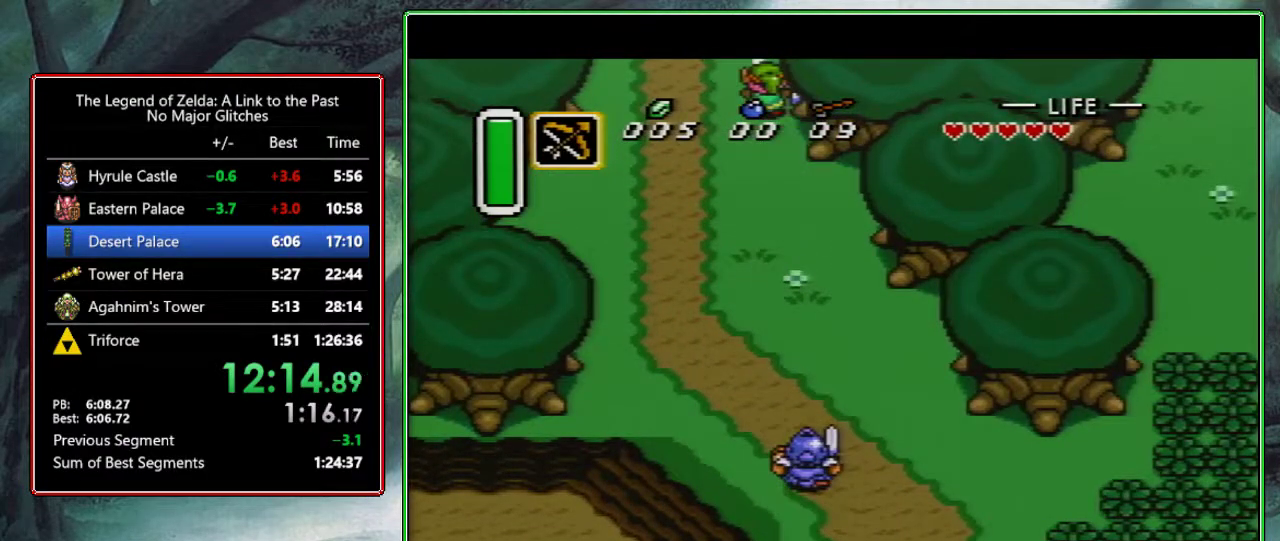
{"buttons": ["B", "DPAD_UP", "DPAD_LEFT"], "events": [[133, "B", "up"], [300, "B", "down"], [300, "DPAD_LEFT", "down"], [300, "DPAD_UP", "down"]]}
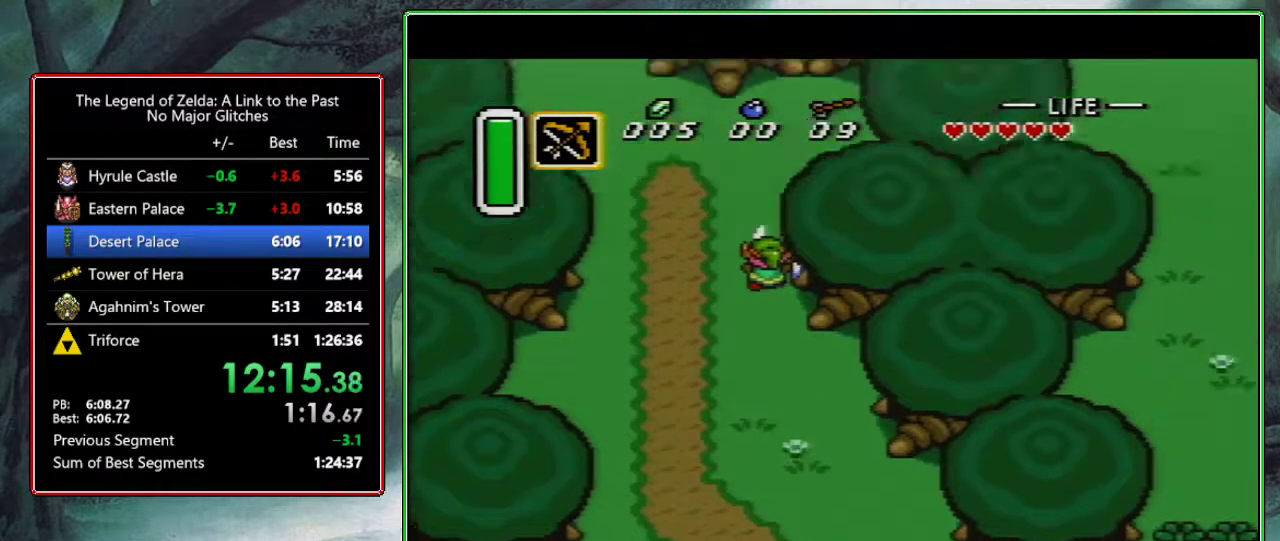
{"buttons": ["B", "DPAD_UP", "DPAD_LEFT"], "events": []}
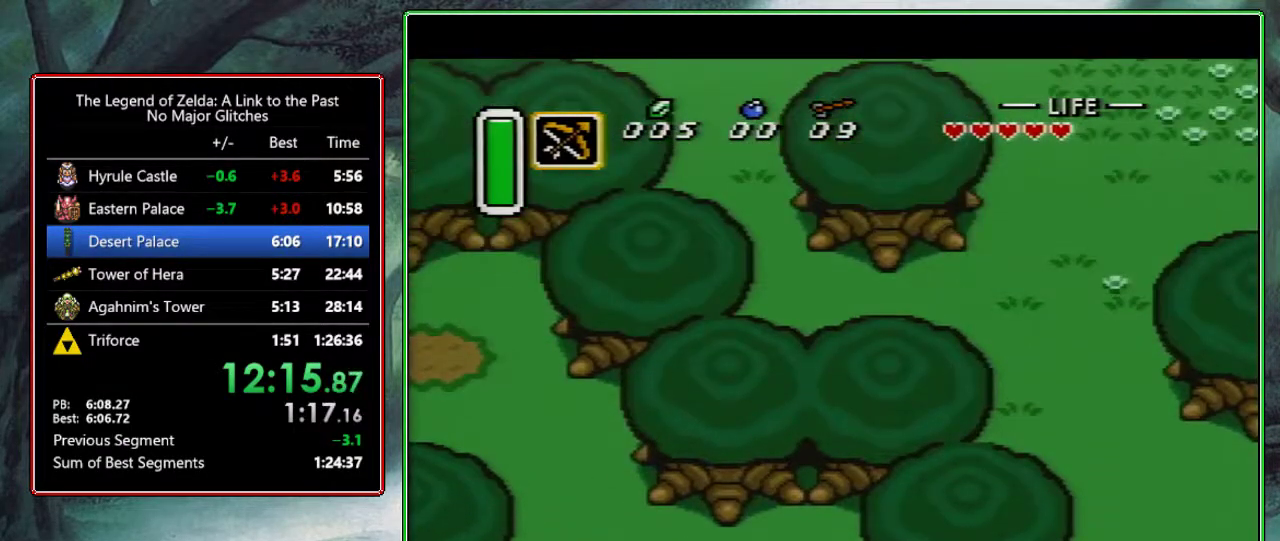
{"buttons": ["B", "DPAD_UP", "DPAD_LEFT"], "events": []}
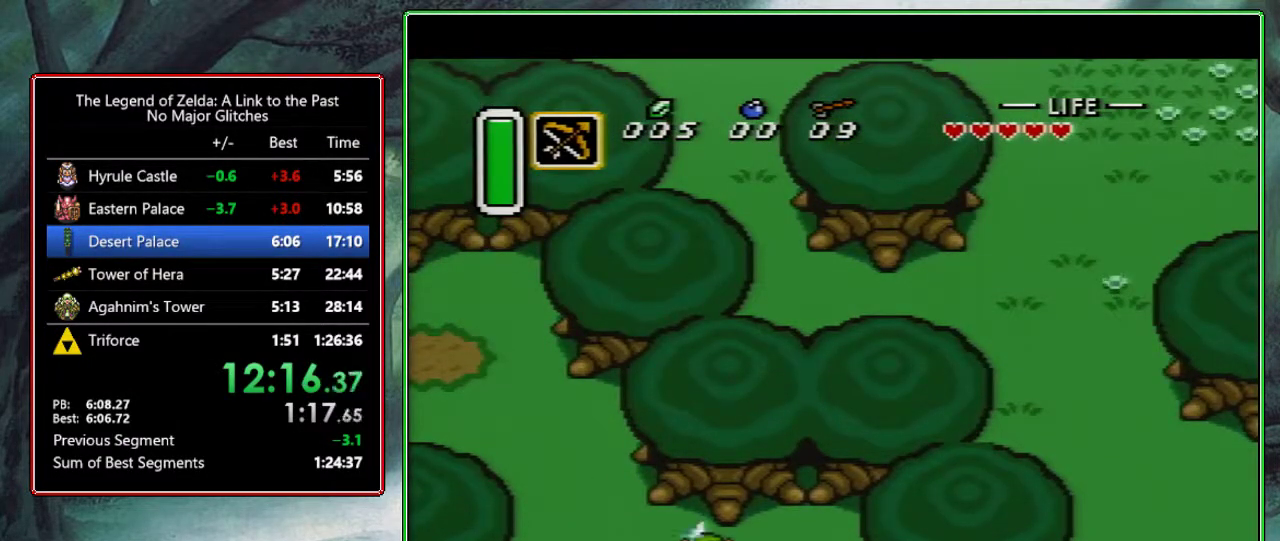
{"buttons": ["B", "DPAD_UP", "DPAD_LEFT"], "events": []}
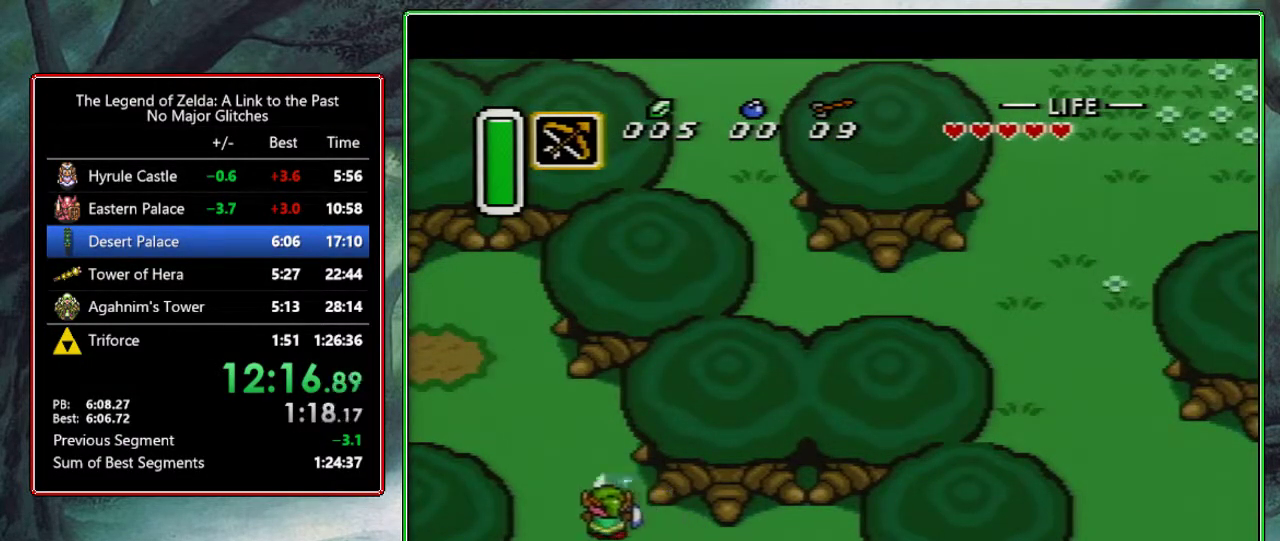
{"buttons": ["B", "DPAD_UP", "DPAD_LEFT"], "events": []}
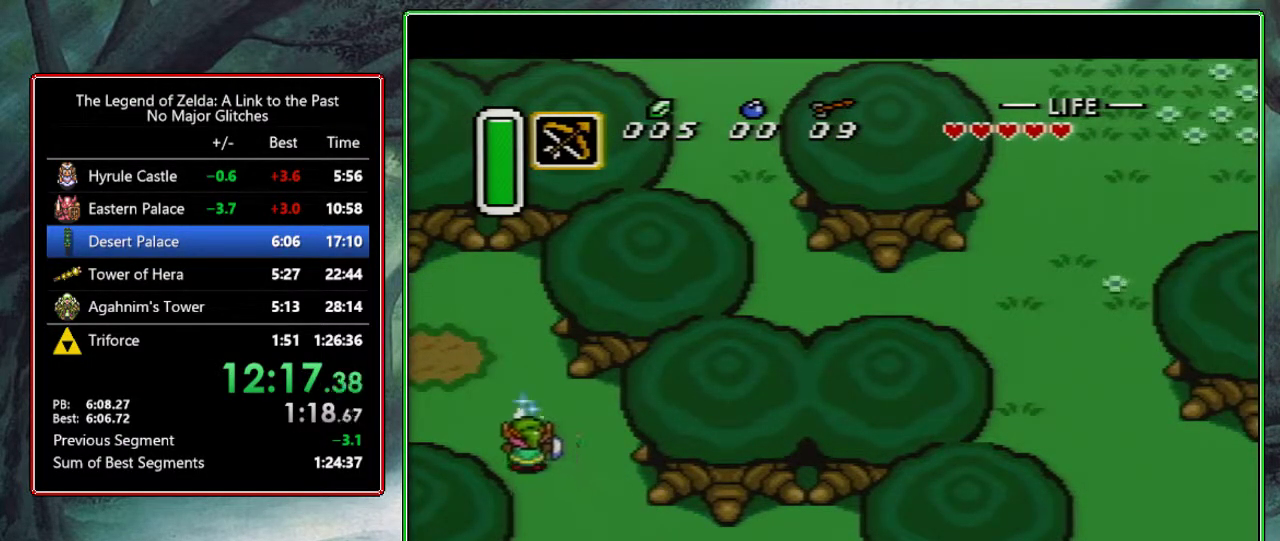
{"buttons": [], "events": [[83, "DPAD_UP", "up"], [500, "B", "up"], [500, "DPAD_LEFT", "up"]]}
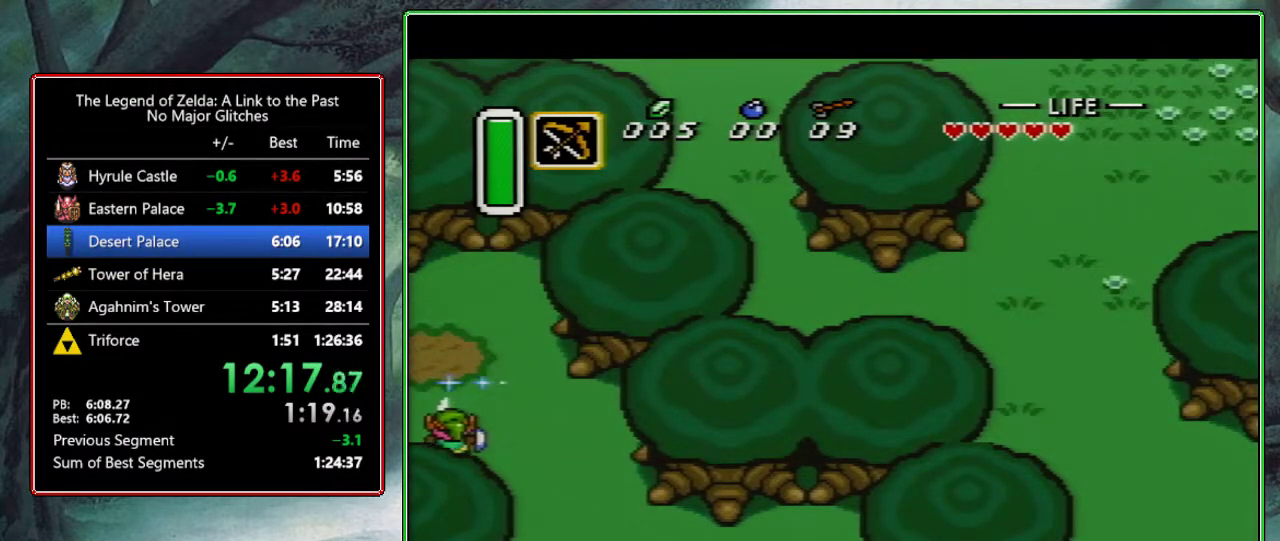
{"buttons": ["B", "DPAD_LEFT"], "events": [[100, "B", "down"], [100, "DPAD_LEFT", "down"], [300, "B", "up"], [300, "DPAD_LEFT", "up"], [417, "B", "down"], [417, "DPAD_LEFT", "down"]]}
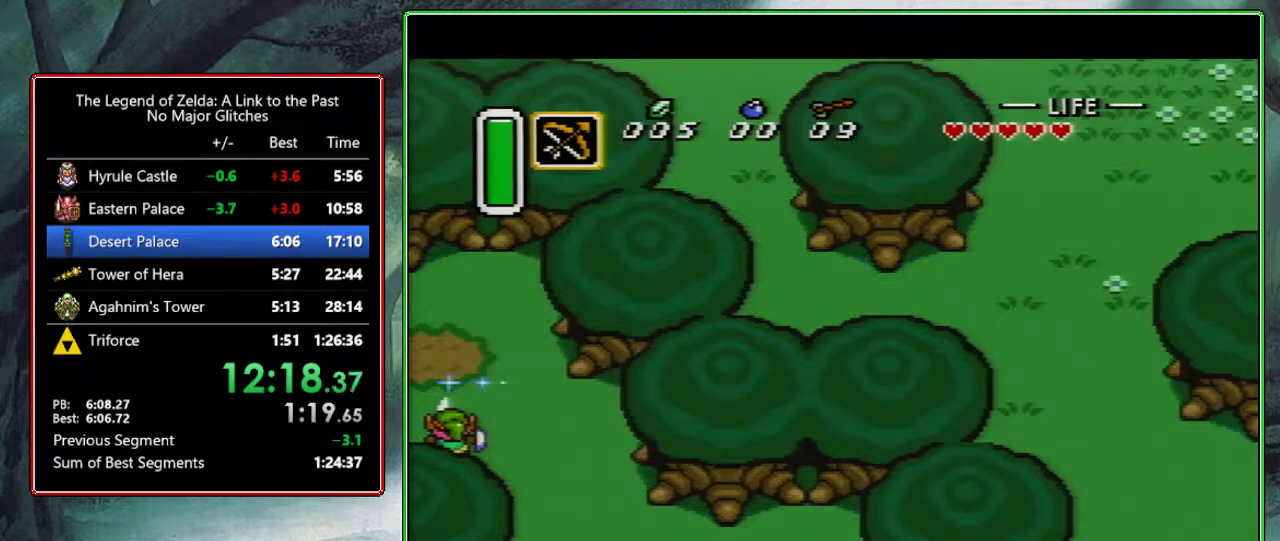
{"buttons": ["B", "DPAD_LEFT"], "events": []}
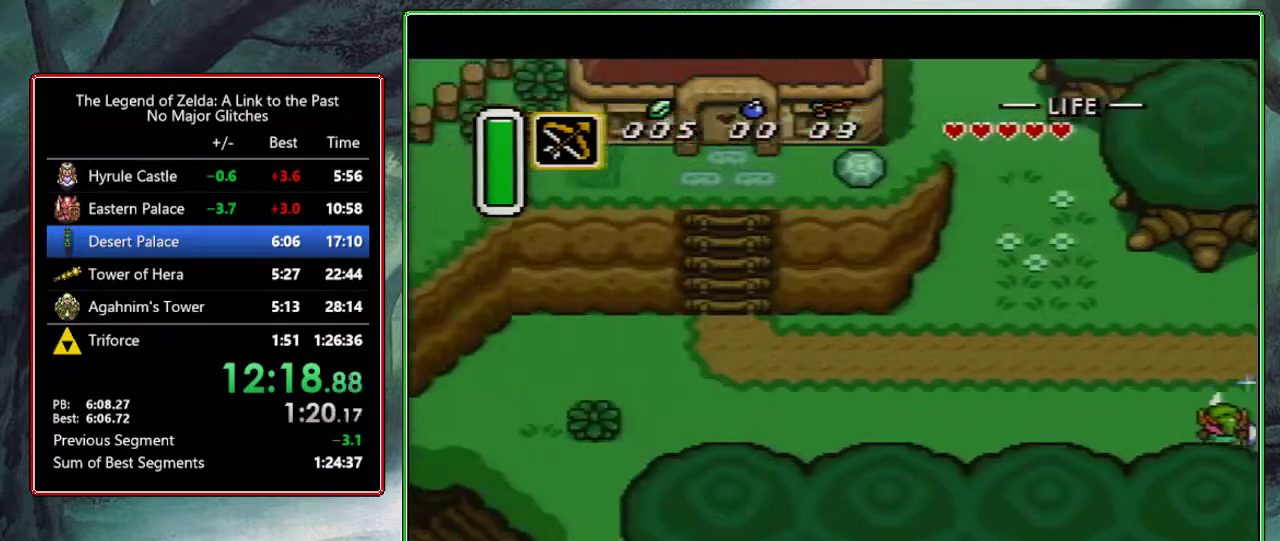
{"buttons": ["DPAD_UP", "DPAD_LEFT"], "events": [[333, "B", "up"], [367, "DPAD_UP", "down"]]}
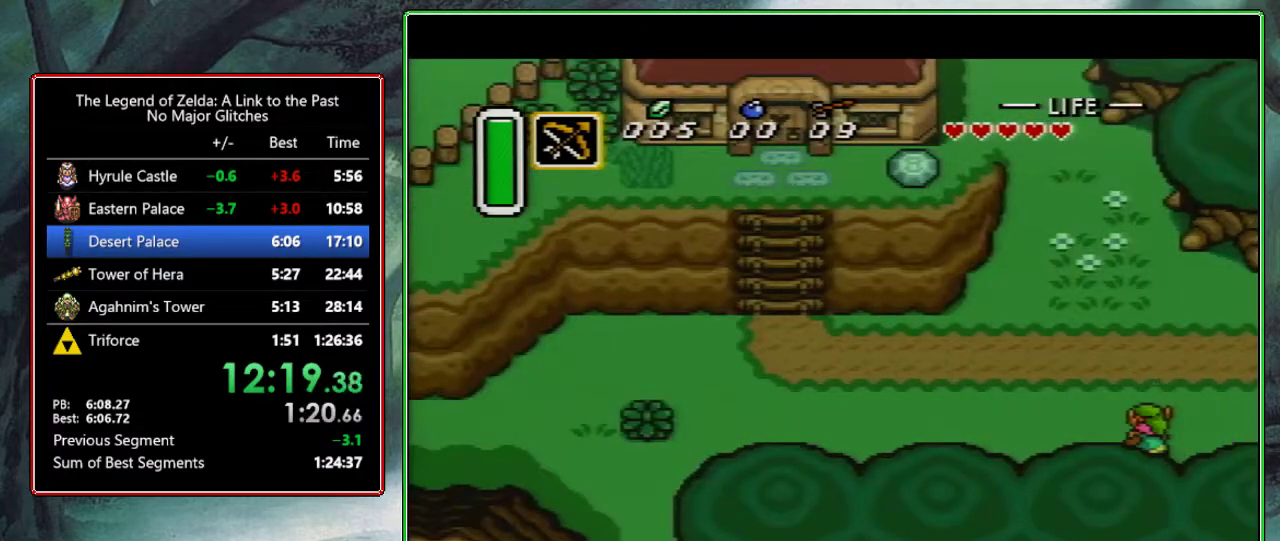
{"buttons": ["B", "DPAD_UP", "DPAD_LEFT"], "events": [[483, "B", "down"]]}